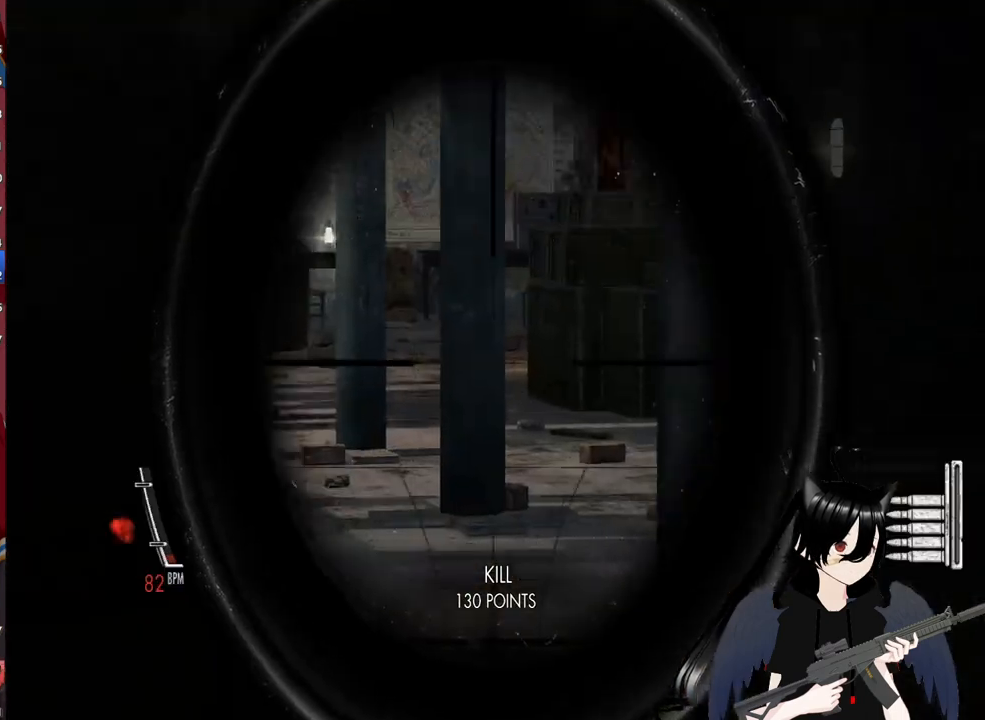
Gameplay with keyboard and mouse; each line is a JSON object with the keys and mouse buttons held at the frame after it. "events" lists presses ("down") and releases ("up") of "1", "2", "3", "4", "5", "a", "alt", "c", "caps_lock", "ctrl", "d", "e", "f", "g", "q", "r", "s", "shift", "space", "t", "tab", "v", "w", "x", "z", "mouse_left", "mouse_wheel" and "mouse_right" between this image and that frame as [ms after this image, input, new state], when the widget could be followed in between. "mouse_left", "mouse_wheel", "mouse_right" = the "left", "wheel", "right" buttons of the "mouse" list. No other keys are recorded. "wheel" means that the mouse wheel is clicked or scrolled. "mouse_move" is the direction in which the mouse moves at that frame (one of eight, or "still"), when it could be read.
{"keys": [], "mouse": ["right"], "mouse_move": "still", "events": [[160, "a", "up"], [200, "d", "down"], [440, "d", "up"]]}
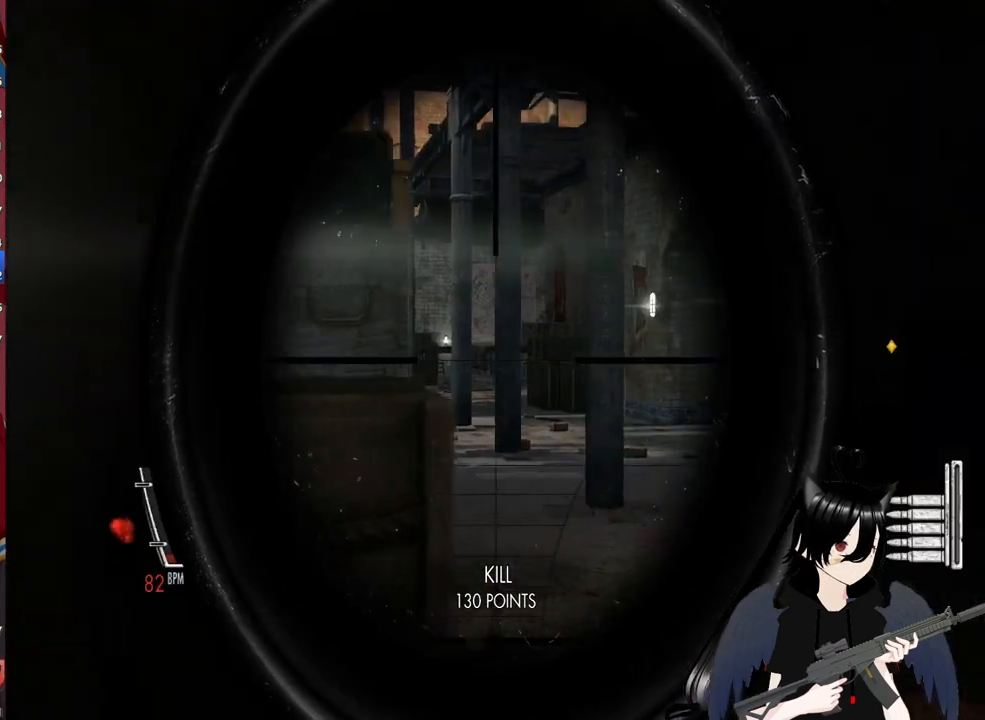
{"keys": ["d"], "mouse": ["right"], "mouse_move": "still", "events": [[260, "d", "down"]]}
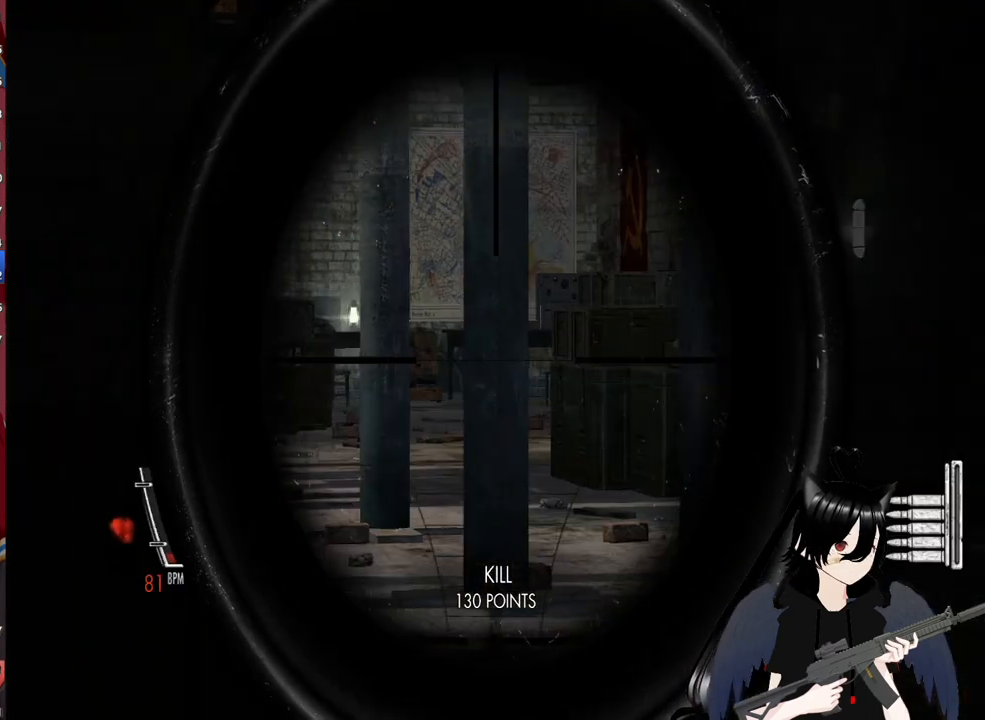
{"keys": ["a"], "mouse": ["right"], "mouse_move": "still", "events": [[420, "d", "up"], [460, "a", "down"]]}
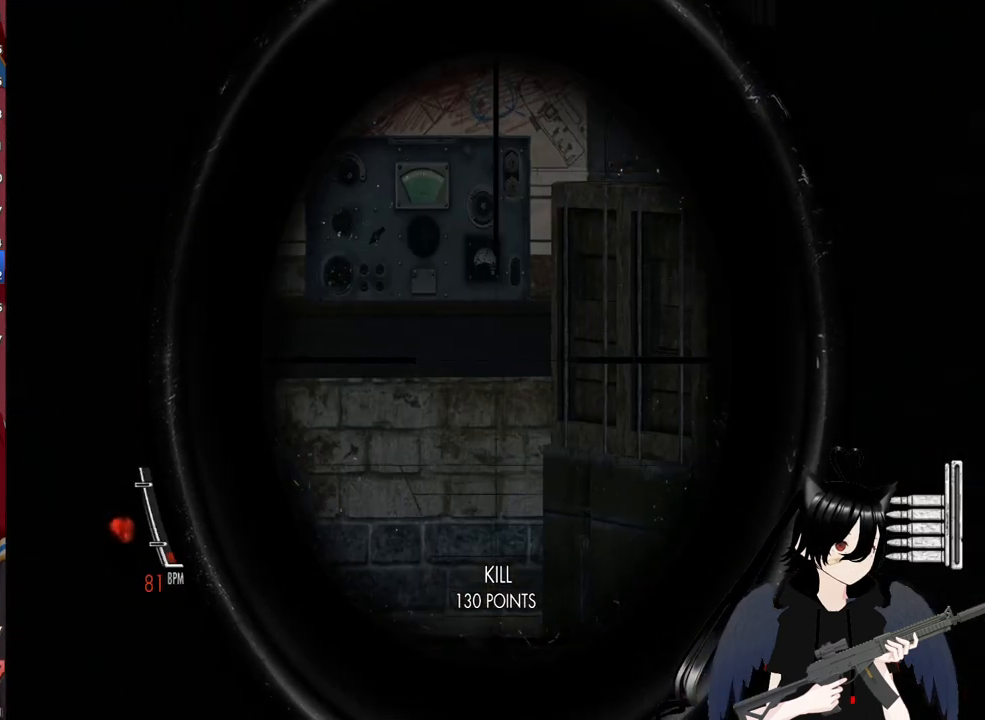
{"keys": ["a"], "mouse": ["right"], "mouse_move": "still", "events": []}
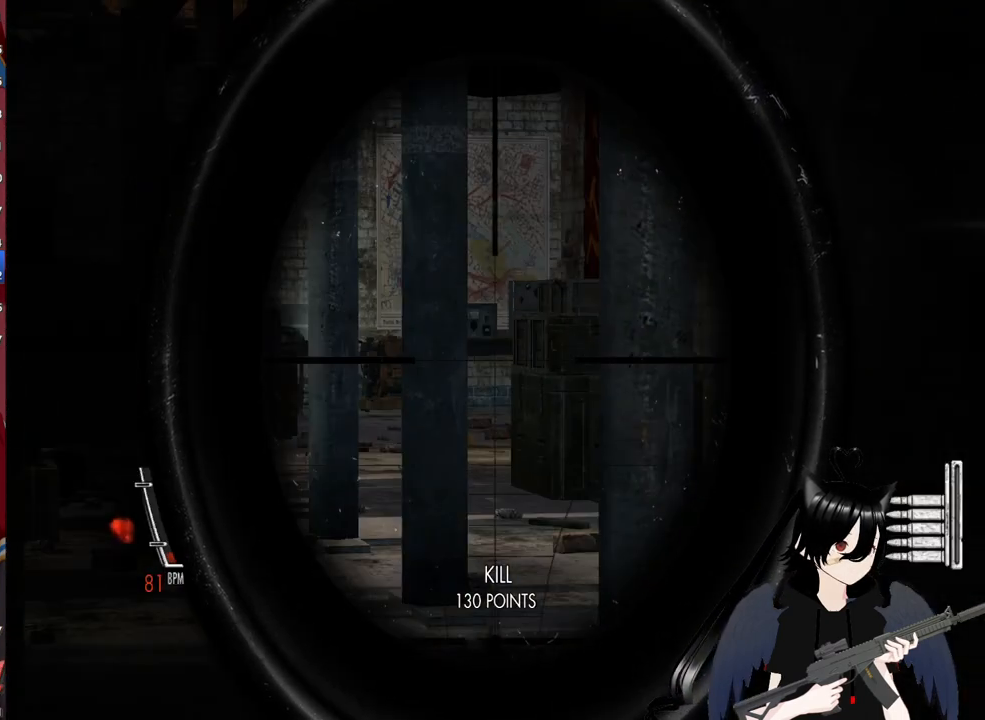
{"keys": ["d"], "mouse": ["right"], "mouse_move": "left", "events": [[180, "d", "down"], [220, "a", "up"]]}
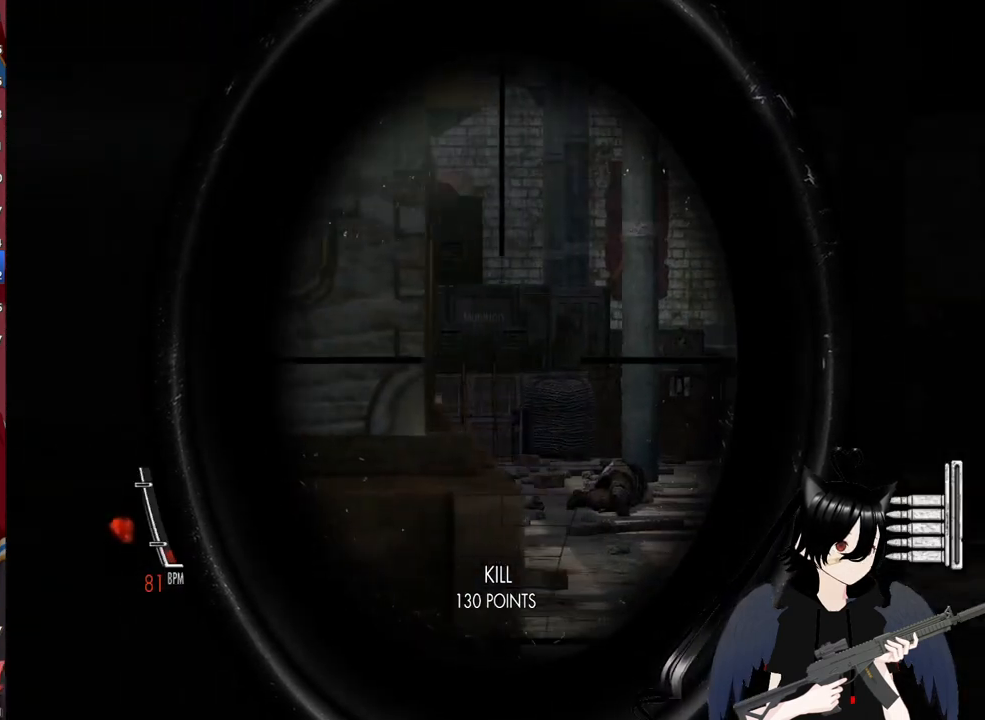
{"keys": ["w"], "mouse": [], "mouse_move": "still", "events": [[380, "w", "down"], [420, "d", "up"], [480, "mouse_right", "up"]]}
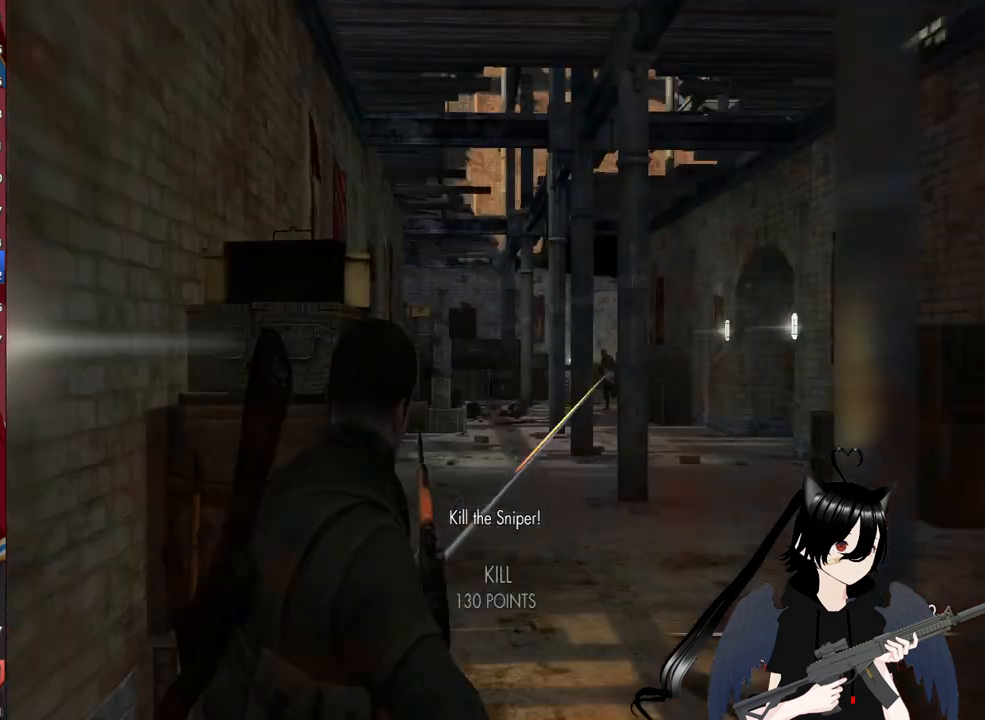
{"keys": ["a"], "mouse": [], "mouse_move": "still", "events": [[100, "shift", "down"], [160, "shift", "up"], [260, "a", "down"], [360, "w", "up"]]}
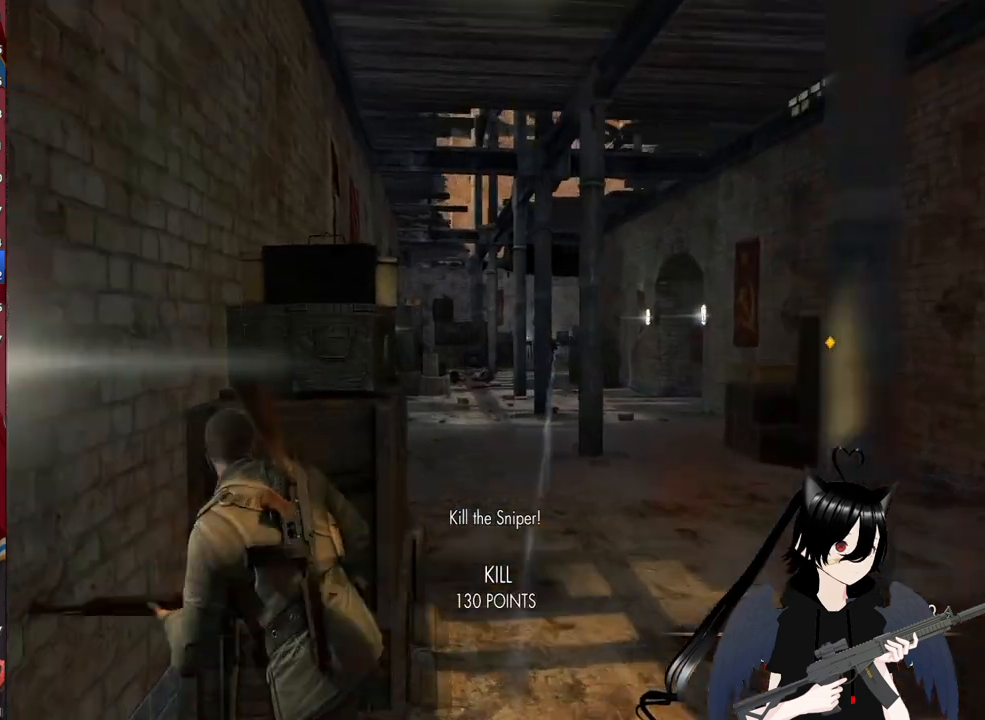
{"keys": ["d"], "mouse": ["right"], "mouse_move": "still", "events": [[20, "mouse_right", "down"], [360, "a", "up"], [460, "d", "down"]]}
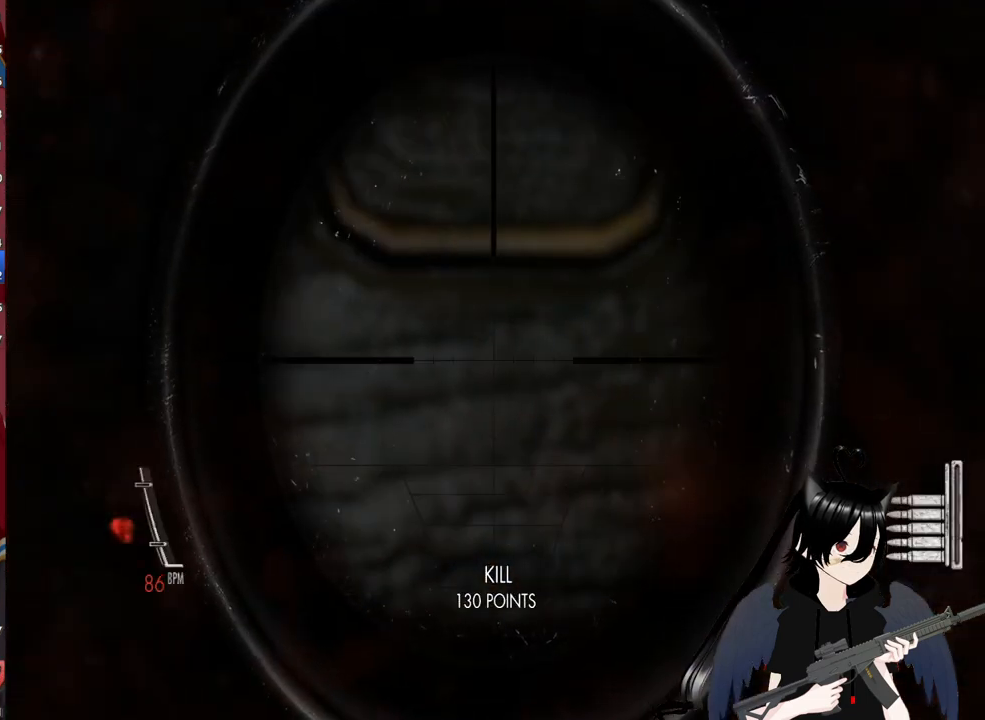
{"keys": [], "mouse": ["right"], "mouse_move": "still", "events": [[380, "d", "up"]]}
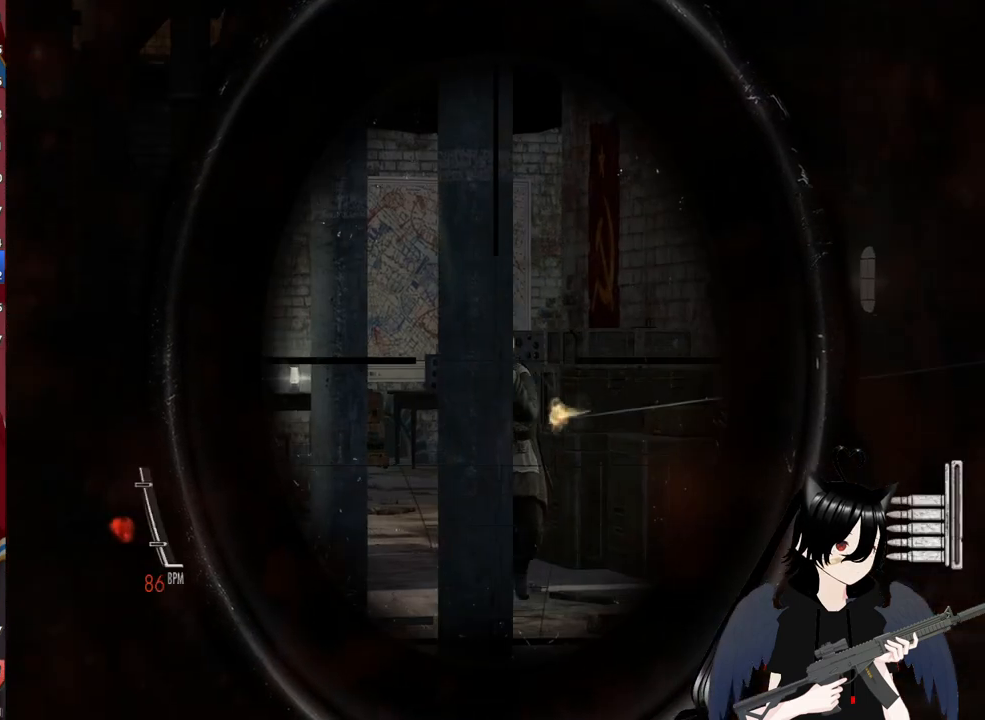
{"keys": ["a"], "mouse": ["left", "right"], "mouse_move": "still", "events": [[440, "a", "down"], [480, "mouse_left", "down"]]}
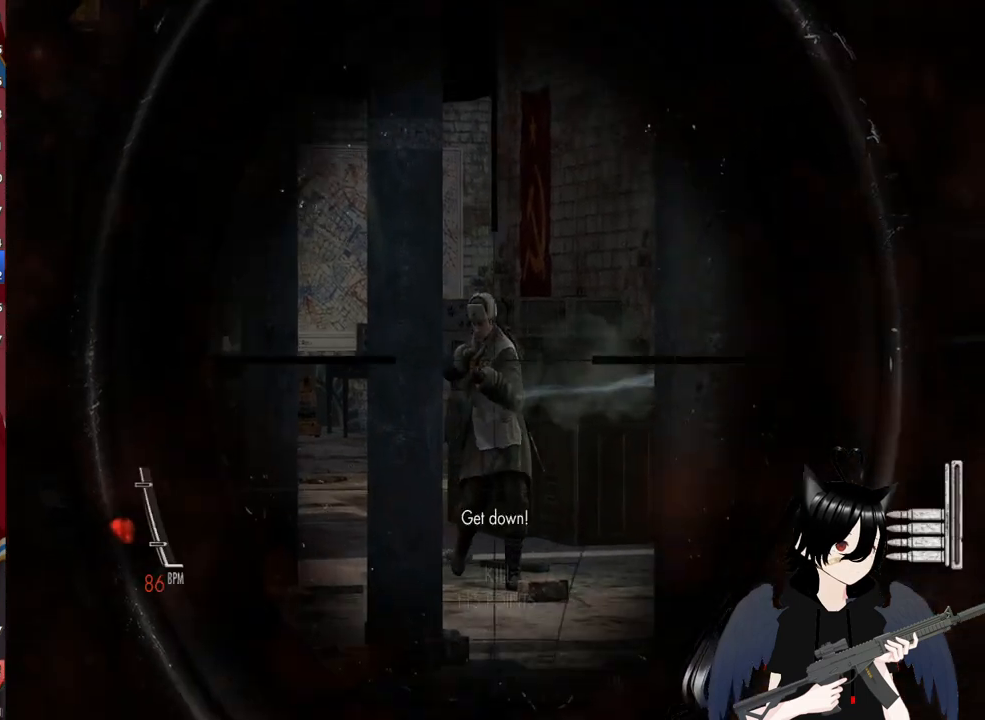
{"keys": ["d"], "mouse": ["right"], "mouse_move": "still", "events": [[40, "mouse_left", "up"], [180, "a", "up"], [260, "d", "down"]]}
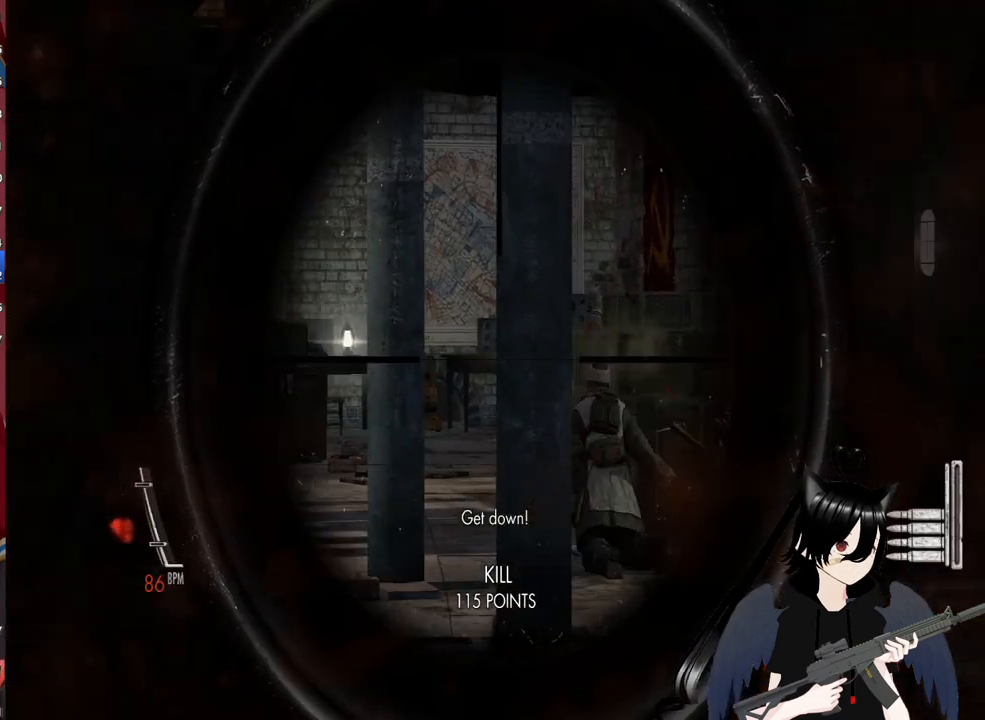
{"keys": [], "mouse": ["right"], "mouse_move": "left", "events": [[460, "d", "up"]]}
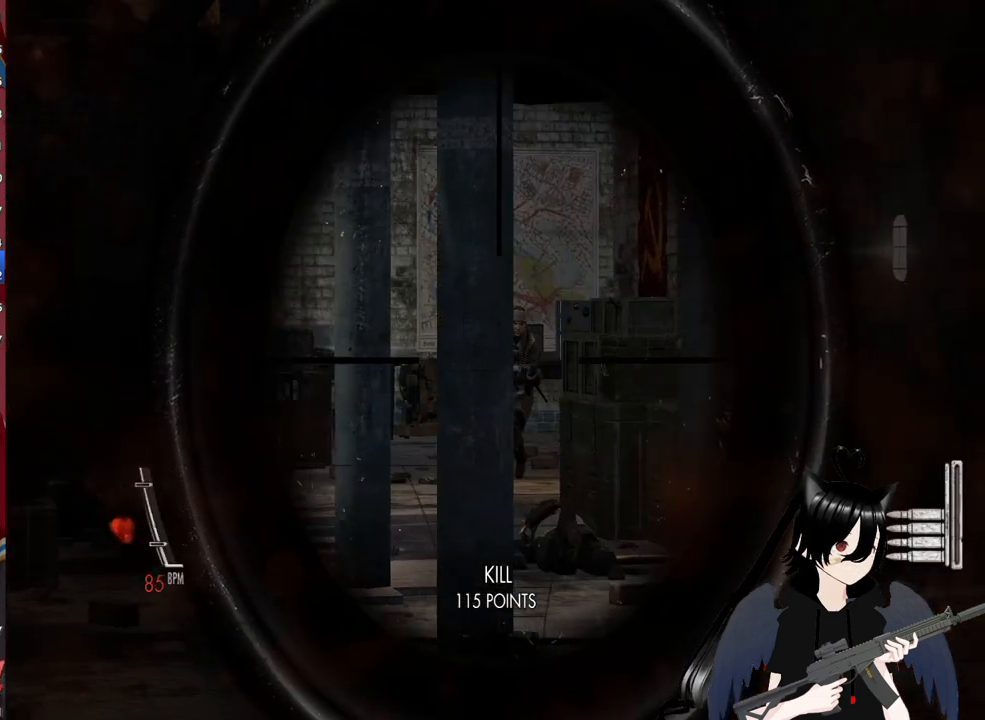
{"keys": ["d"], "mouse": ["right"], "mouse_move": "still", "events": [[100, "a", "down"], [340, "a", "up"], [440, "d", "down"]]}
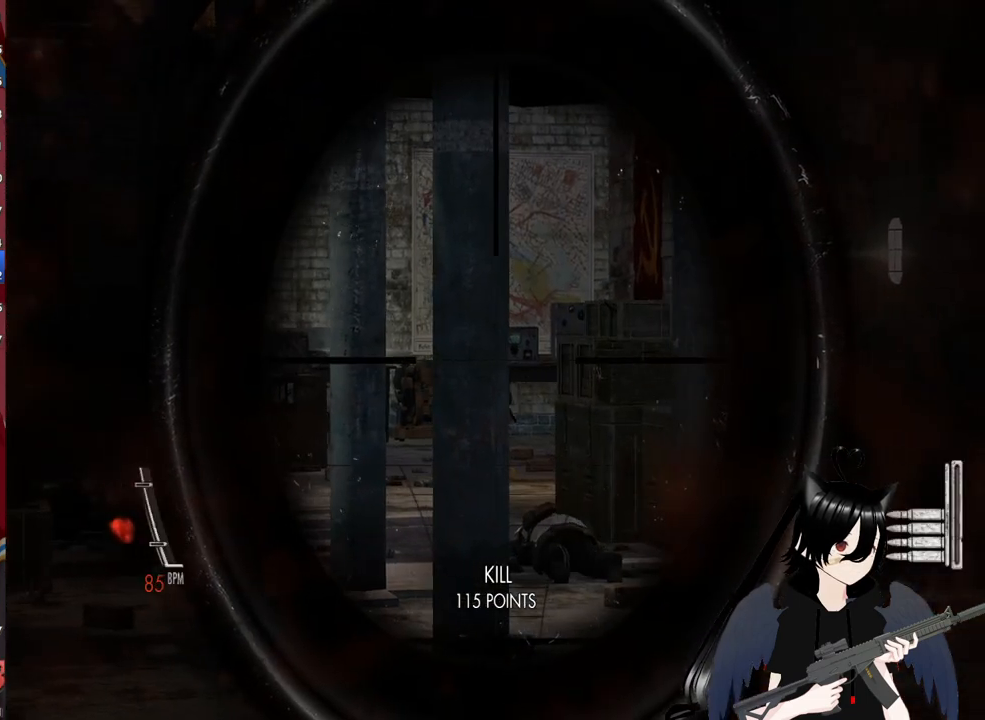
{"keys": ["d"], "mouse": ["right"], "mouse_move": "left", "events": [[320, "d", "up"], [400, "d", "down"]]}
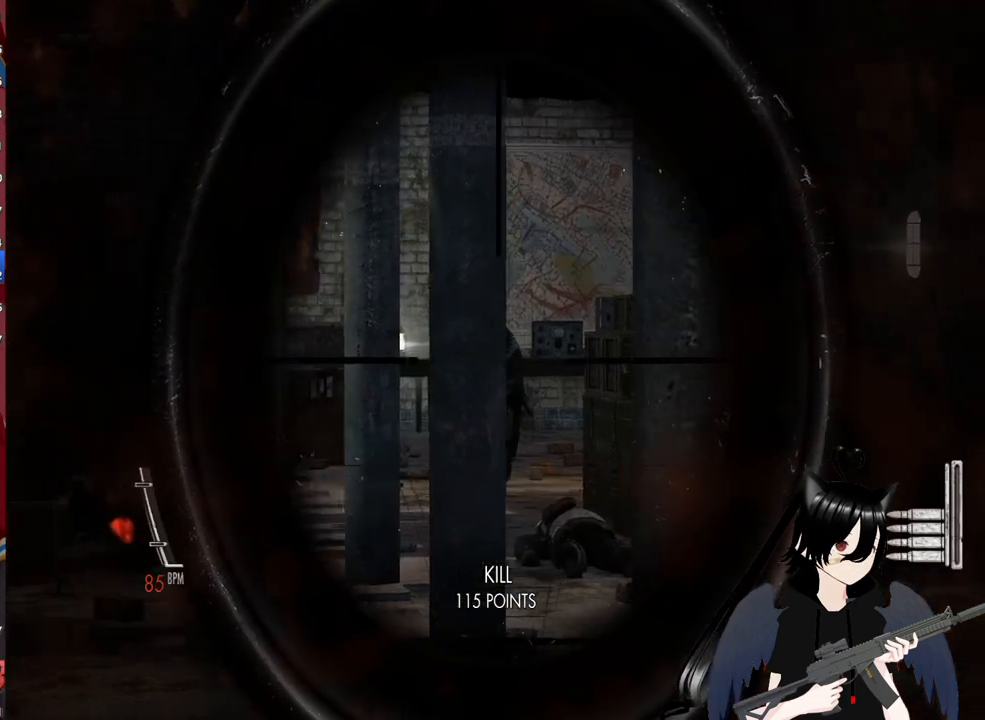
{"keys": [], "mouse": ["right"], "mouse_move": "still", "events": [[100, "d", "up"]]}
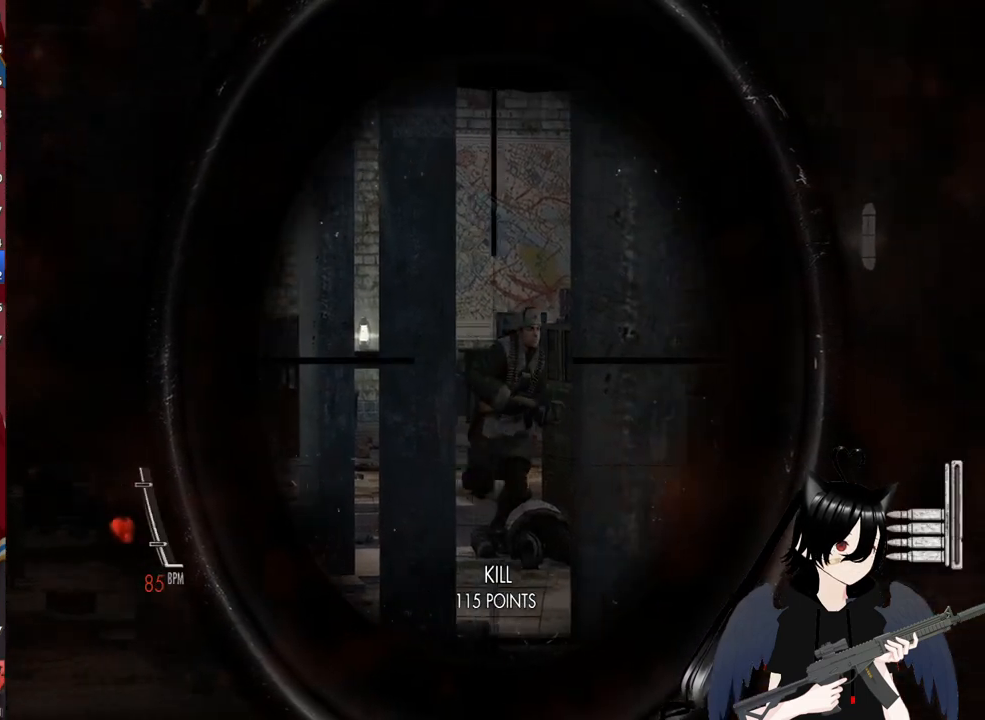
{"keys": ["a"], "mouse": ["right"], "mouse_move": "right", "events": [[100, "a", "down"], [100, "mouse_left", "down"], [300, "mouse_left", "up"]]}
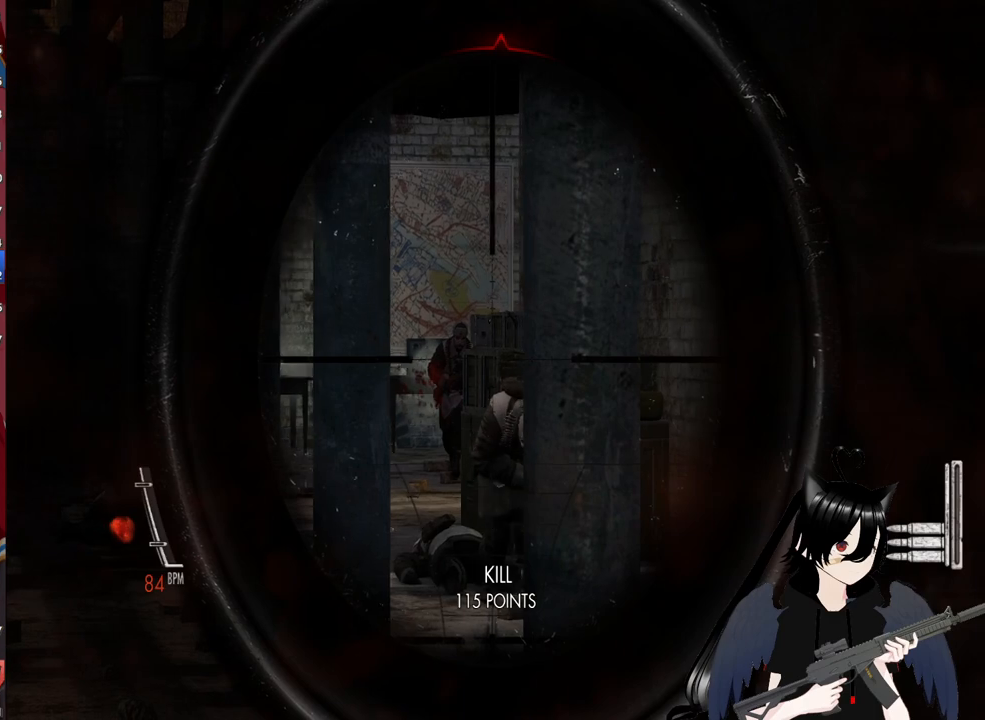
{"keys": ["d"], "mouse": ["right"], "mouse_move": "up-left", "events": [[120, "a", "up"], [320, "a", "down"], [500, "a", "up"], [500, "d", "down"]]}
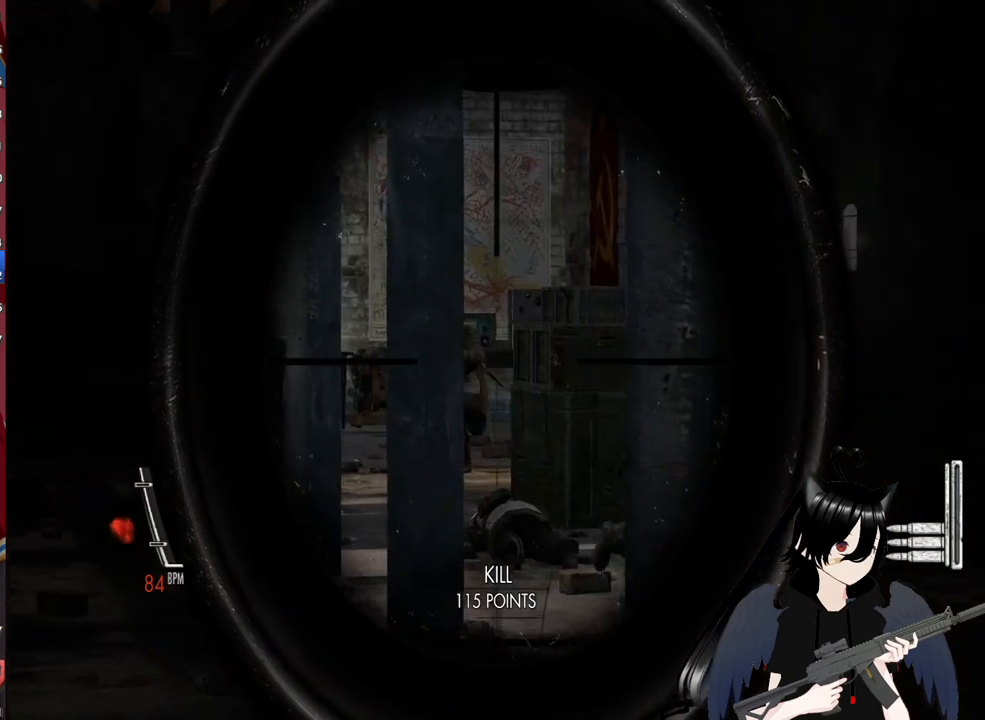
{"keys": ["a"], "mouse": ["right"], "mouse_move": "left", "events": [[420, "a", "down"], [420, "d", "up"]]}
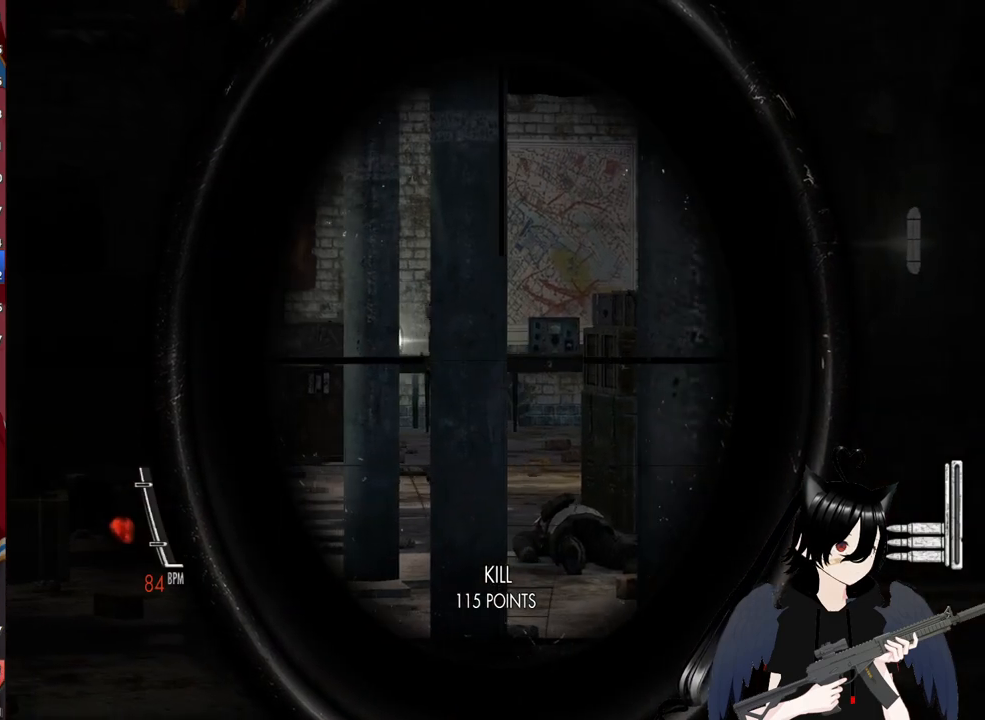
{"keys": ["a"], "mouse": ["right"], "mouse_move": "left", "events": []}
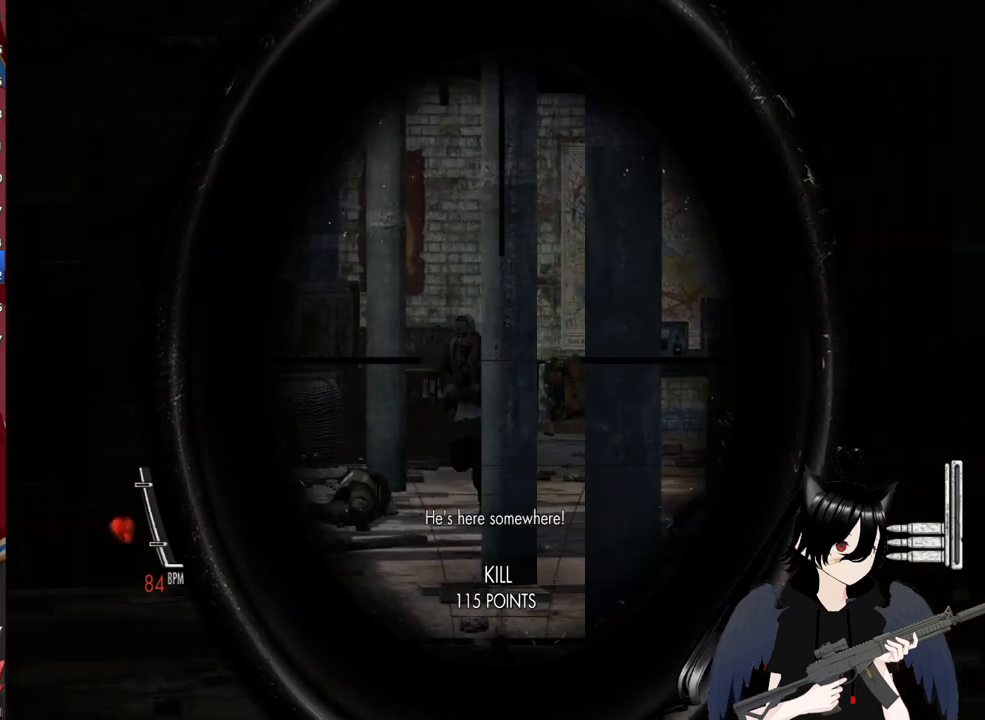
{"keys": ["a"], "mouse": ["right"], "mouse_move": "still", "events": [[120, "a", "up"], [120, "mouse_left", "down"], [220, "a", "down"], [300, "mouse_left", "up"]]}
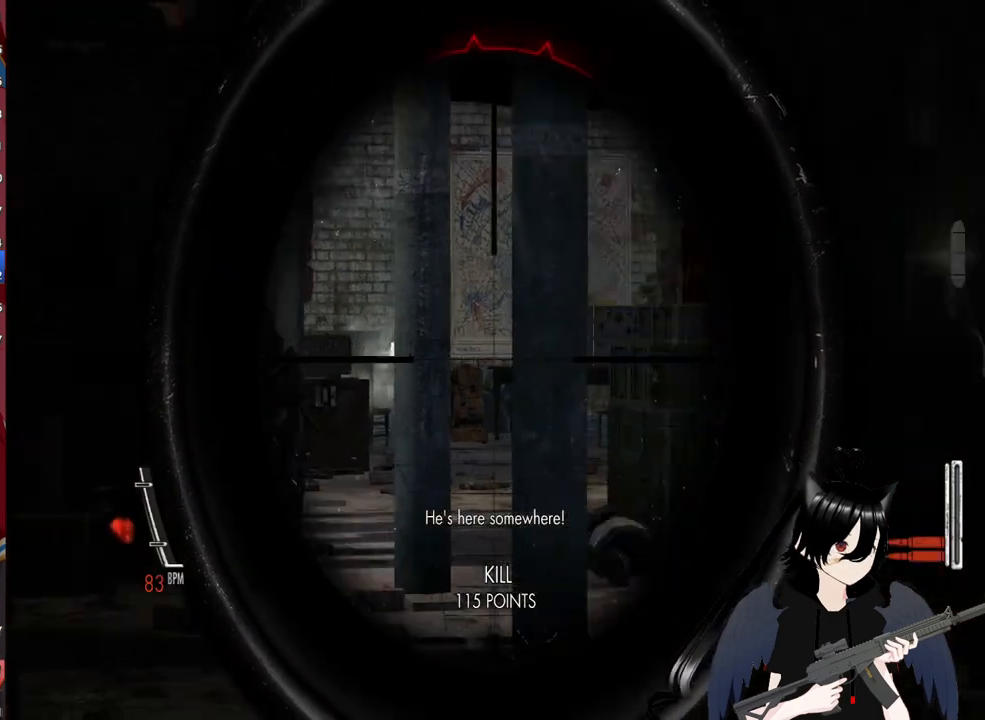
{"keys": ["a"], "mouse": ["right"], "mouse_move": "right", "events": []}
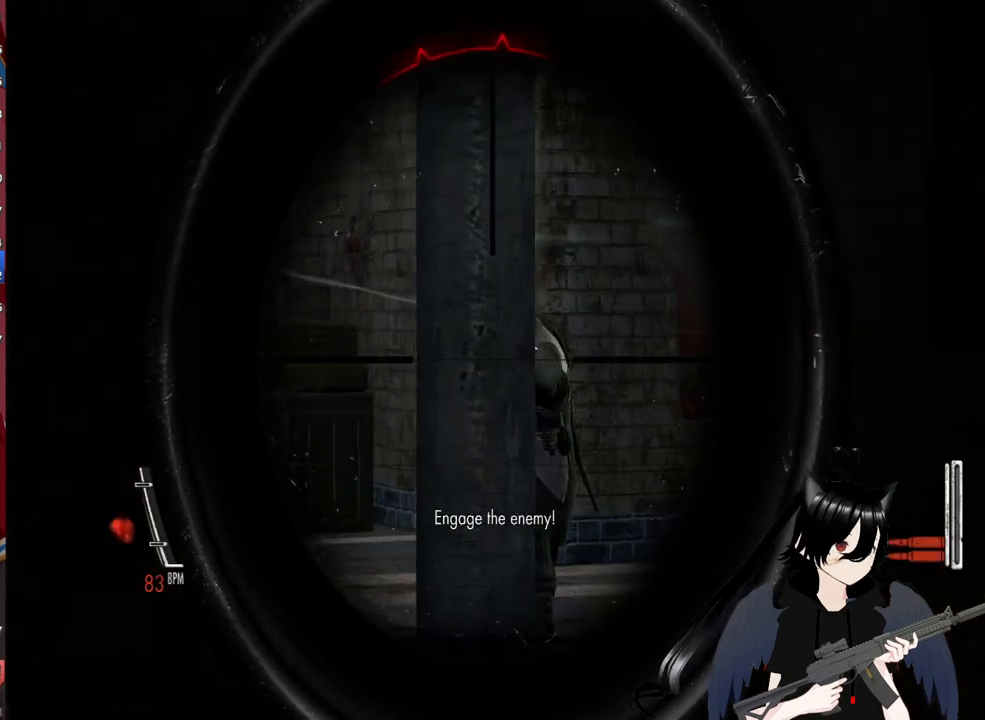
{"keys": ["a"], "mouse": ["left", "right"], "mouse_move": "still", "events": [[20, "a", "up"], [60, "d", "down"], [380, "d", "up"], [440, "mouse_left", "down"], [480, "a", "down"]]}
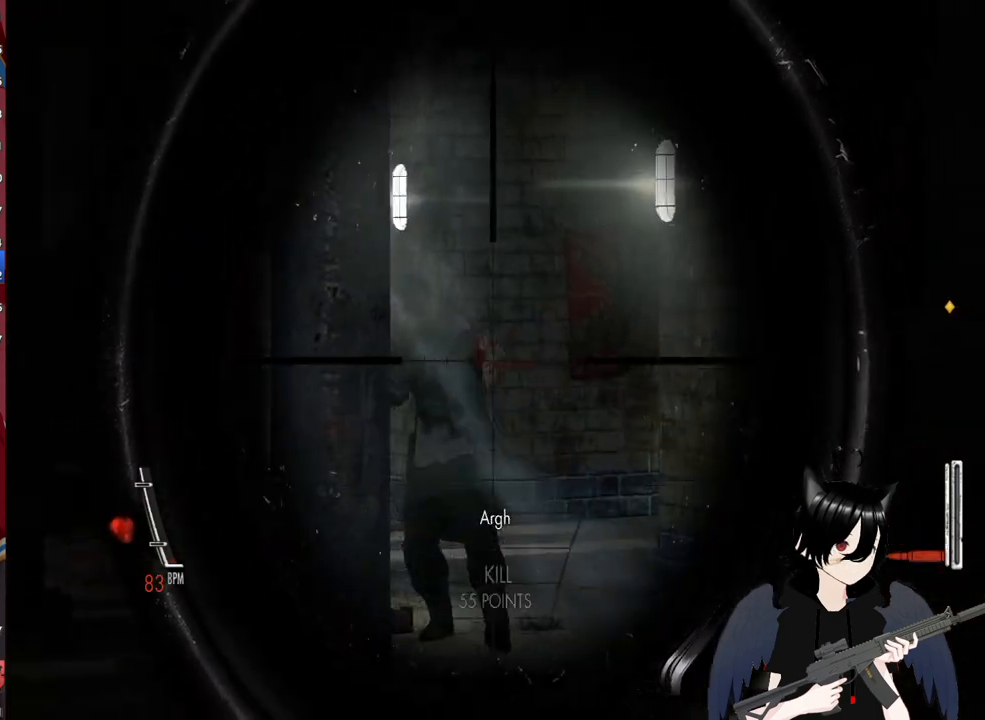
{"keys": ["d"], "mouse": ["right"], "mouse_move": "left", "events": [[120, "mouse_left", "up"], [320, "a", "up"], [360, "d", "down"]]}
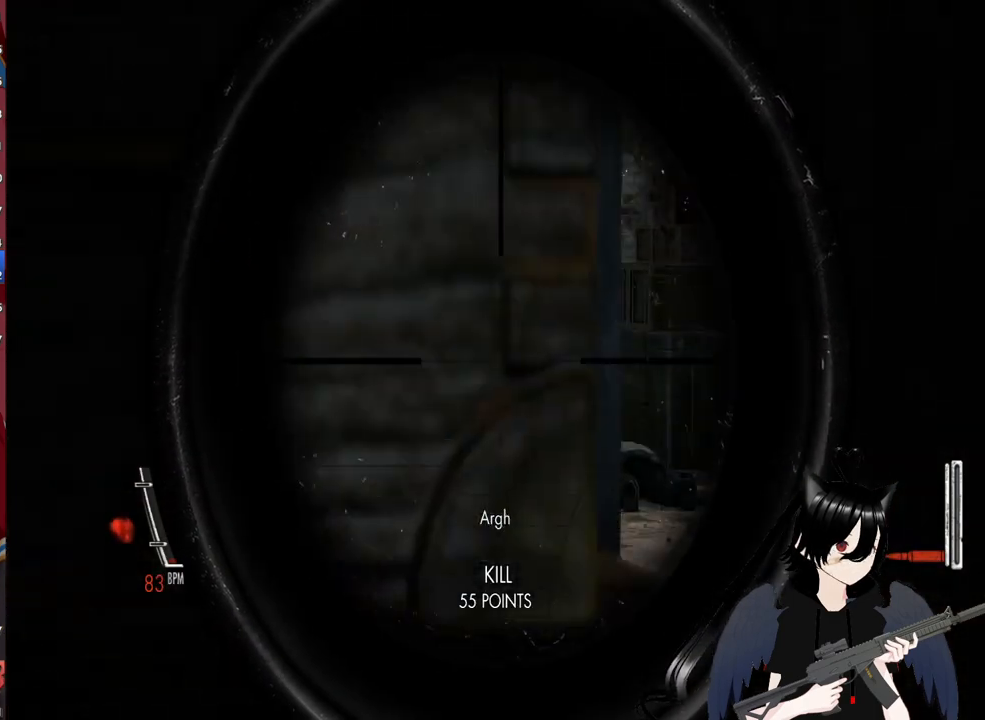
{"keys": ["d"], "mouse": ["right"], "mouse_move": "left", "events": []}
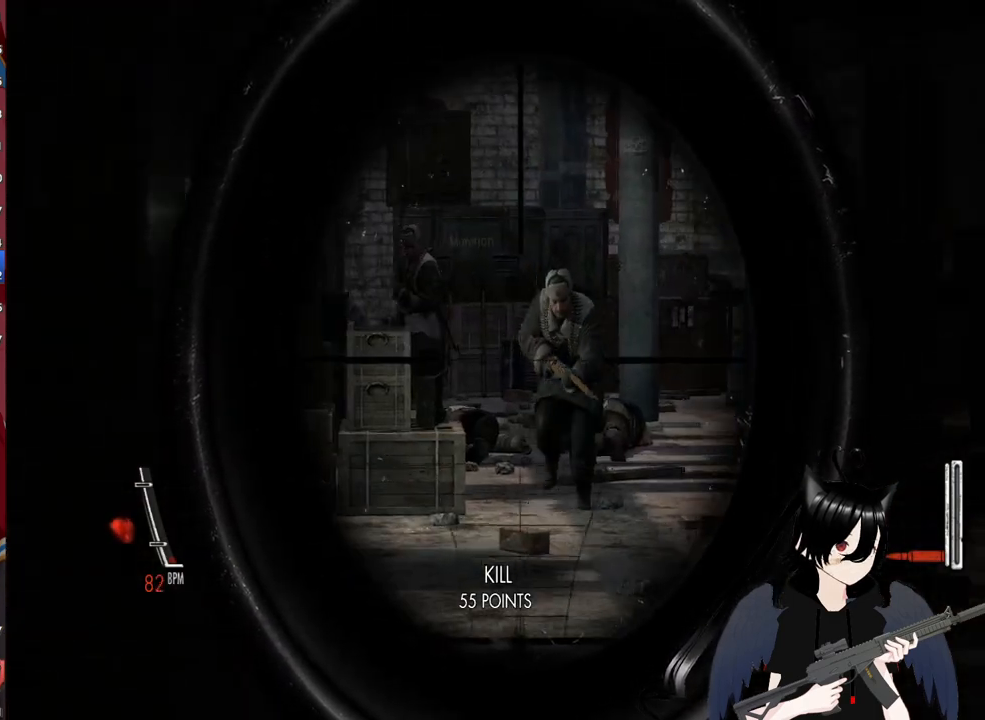
{"keys": ["a"], "mouse": ["left", "right"], "mouse_move": "still", "events": [[60, "d", "up"], [340, "a", "down"], [400, "mouse_left", "down"]]}
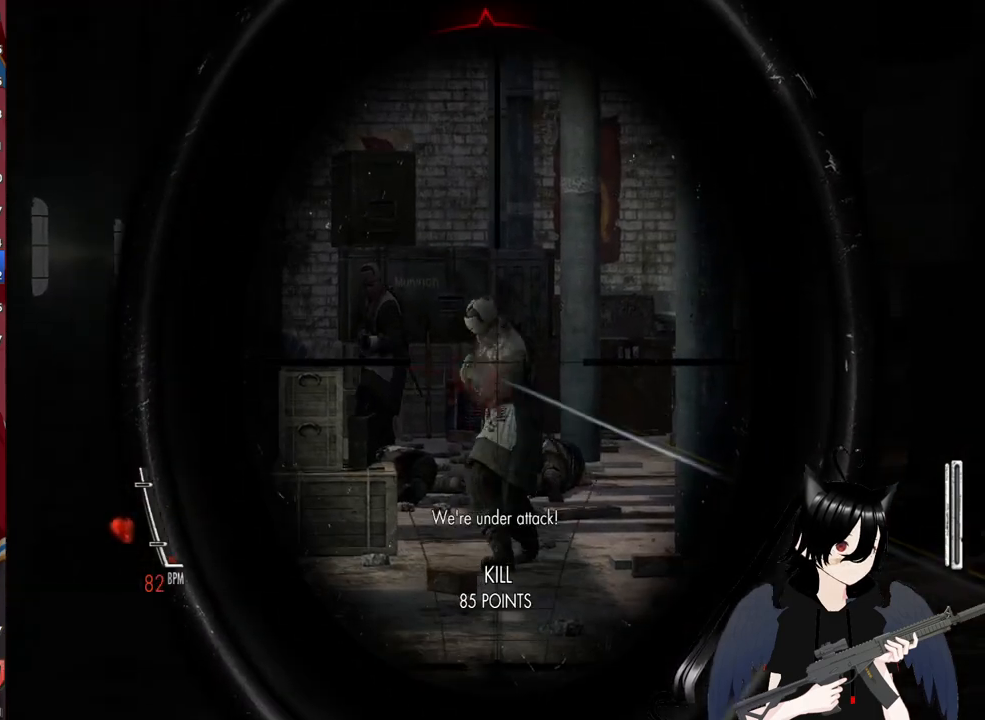
{"keys": ["a"], "mouse": [], "mouse_move": "still", "events": [[80, "mouse_left", "up"], [80, "mouse_right", "up"], [220, "r", "down"], [360, "r", "up"]]}
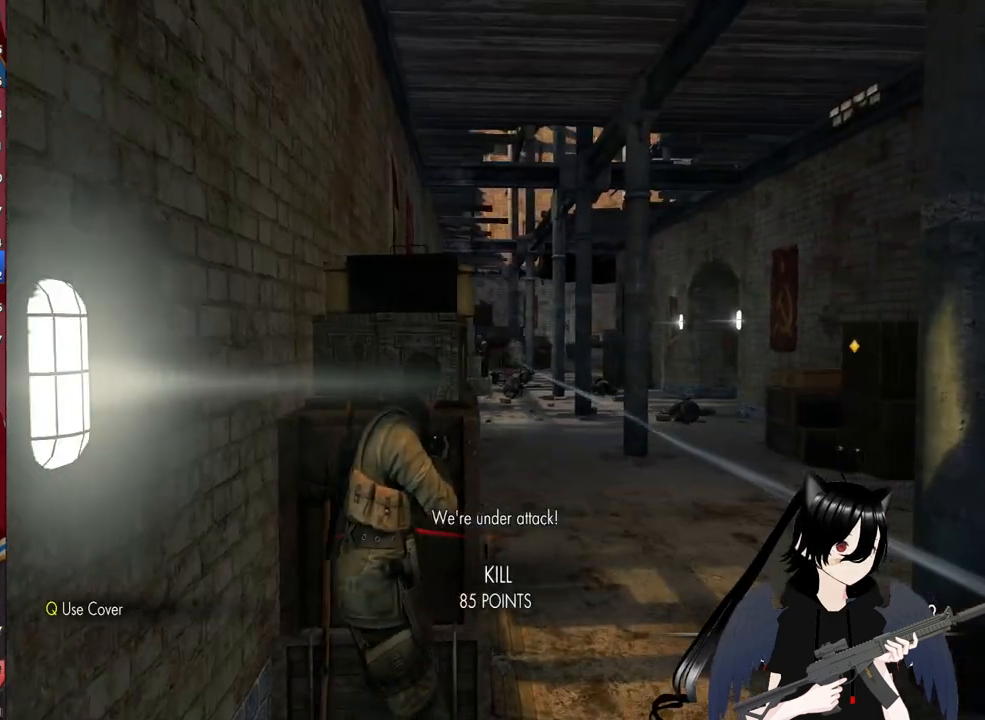
{"keys": ["d"], "mouse": [], "mouse_move": "still", "events": [[40, "a", "up"], [140, "d", "down"], [280, "d", "up"], [340, "a", "down"], [440, "d", "down"], [460, "a", "up"]]}
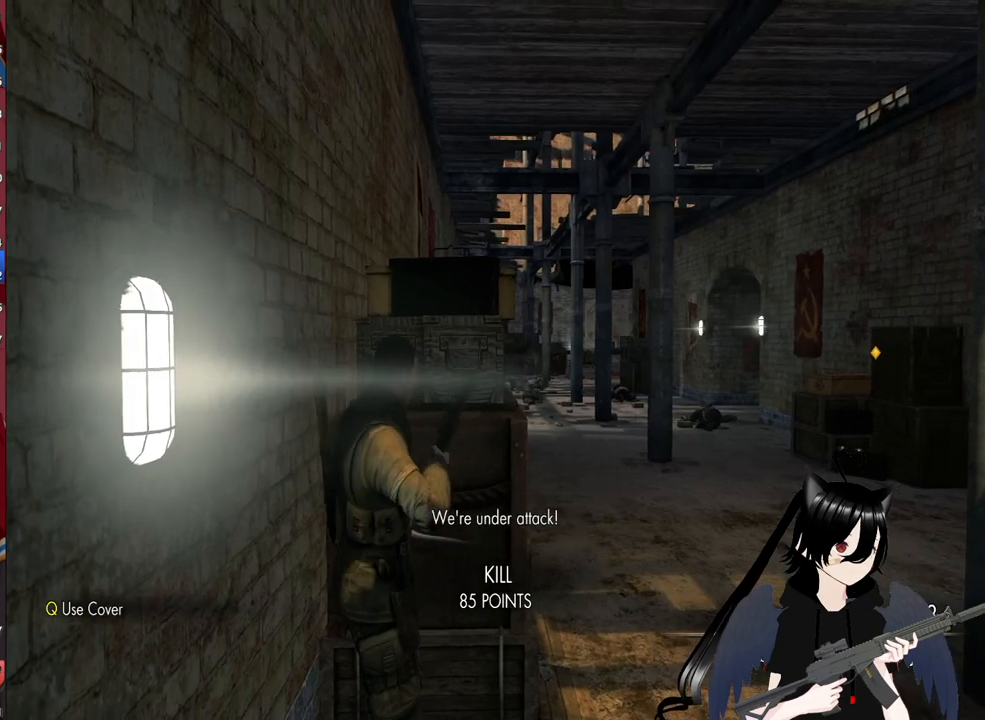
{"keys": ["d"], "mouse": ["right"], "mouse_move": "still", "events": [[60, "a", "down"], [60, "d", "up"], [300, "d", "down"], [340, "a", "up"], [440, "a", "down"], [440, "d", "up"], [500, "a", "up"], [500, "d", "down"], [500, "mouse_right", "down"]]}